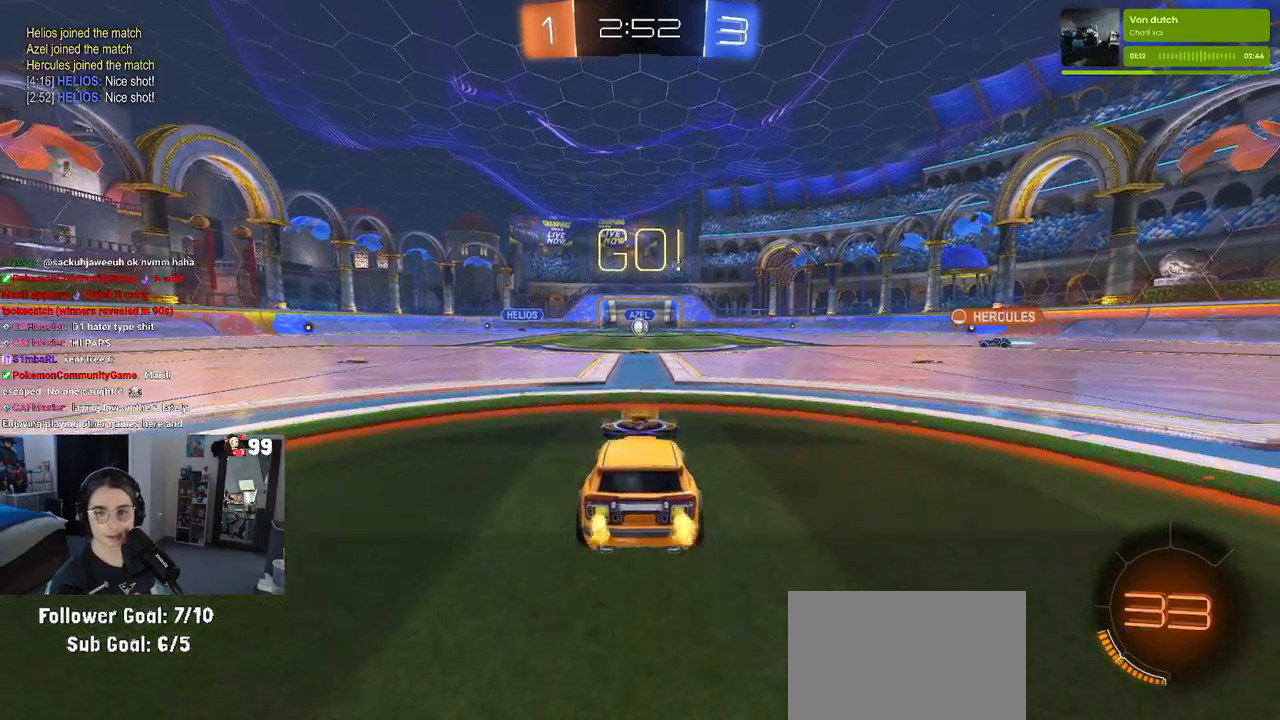
Gameplay with a controller (PlayStation layout); each line is a JSON object with the inputs held at the frame after it. "events" lists button and stick changes between this image and that frame as [ms after this image, input, new state], when the widget could be followed in between.
{"buttons": ["SQUARE", "R2"], "left_stick": "down", "right_stick": "center", "events": [[50, "left_stick", "right"], [183, "CROSS", "down"], [217, "left_stick", "up"], [283, "CROSS", "up"], [283, "left_stick", "up-left"], [333, "CROSS", "down"], [400, "SQUARE", "down"], [417, "left_stick", "down"], [433, "CROSS", "up"]]}
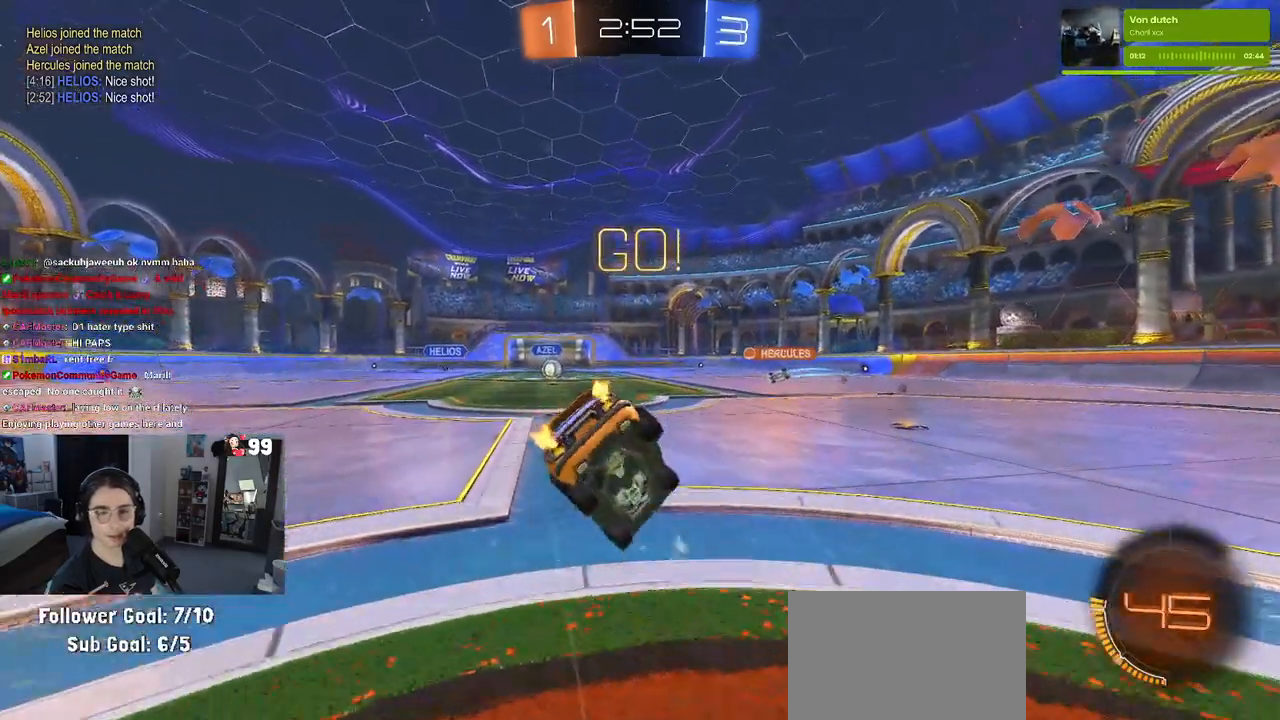
{"buttons": ["SQUARE", "R2"], "left_stick": "down-left", "right_stick": "center", "events": [[217, "left_stick", "down-left"]]}
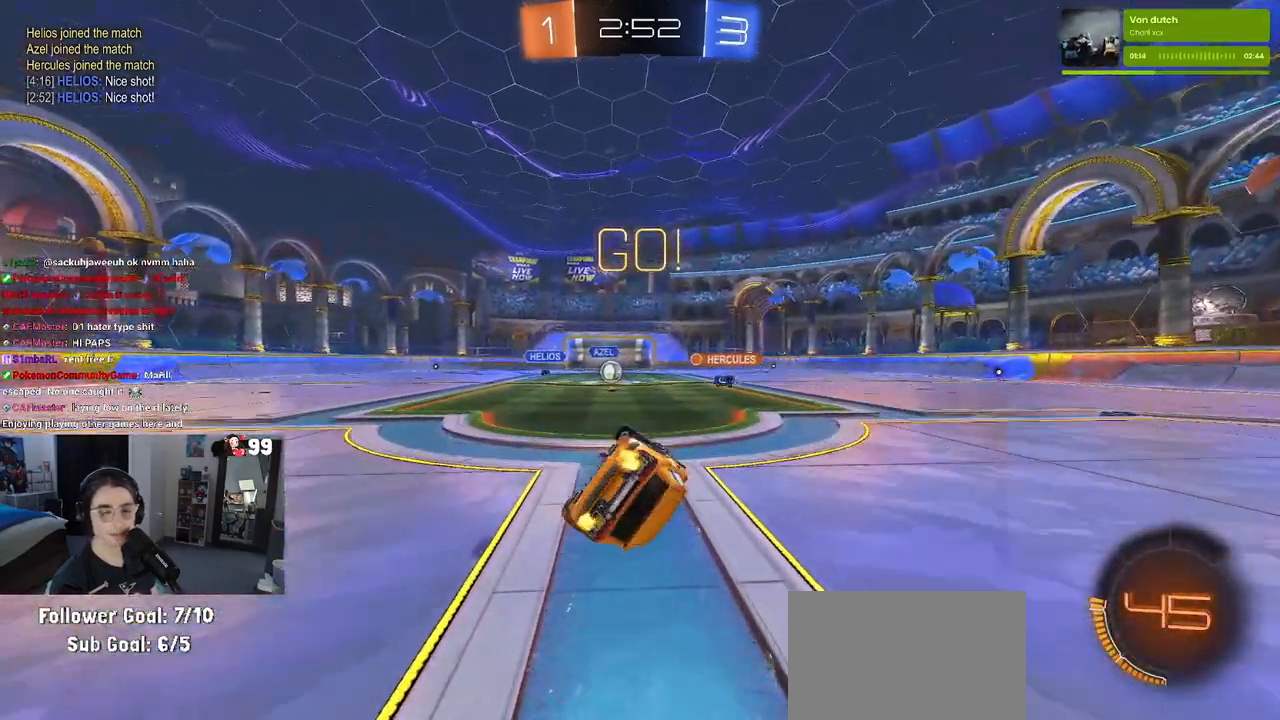
{"buttons": ["R2"], "left_stick": "center", "right_stick": "center", "events": [[283, "SQUARE", "up"], [367, "TRIANGLE", "down"], [367, "left_stick", "center"], [467, "TRIANGLE", "up"]]}
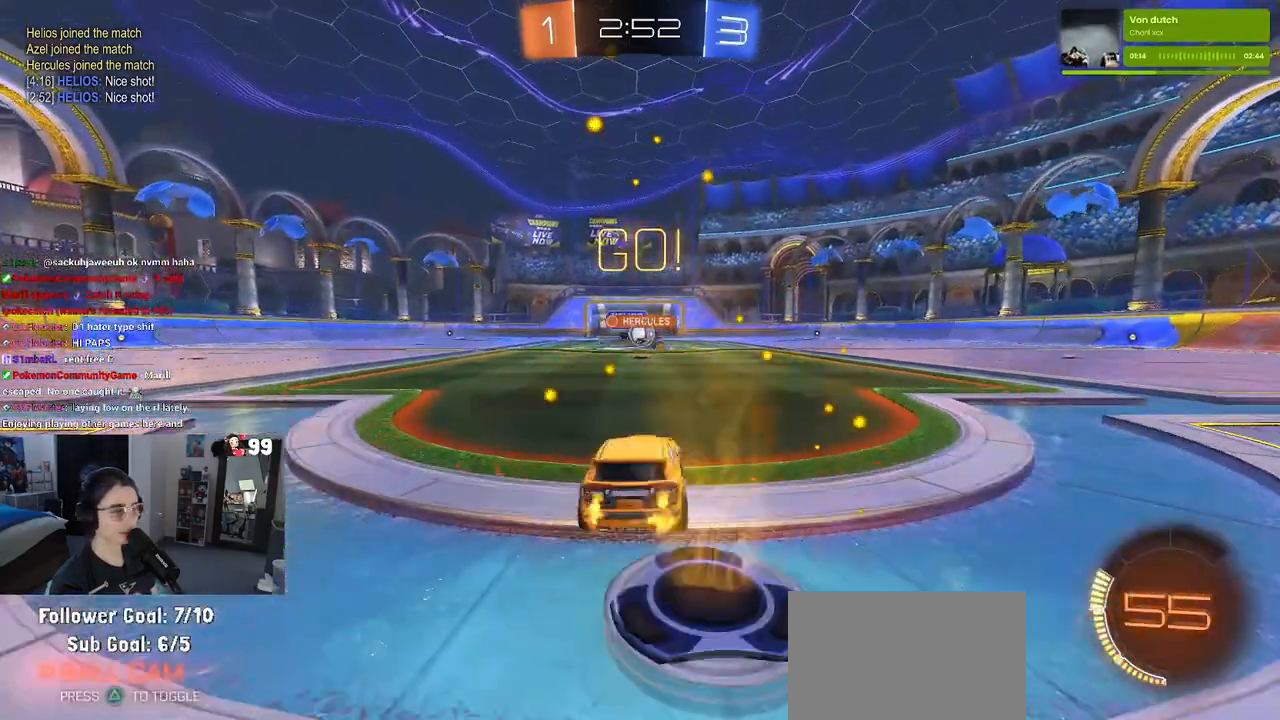
{"buttons": ["R1", "R2"], "left_stick": "right", "right_stick": "center", "events": [[233, "left_stick", "right"], [367, "R1", "down"]]}
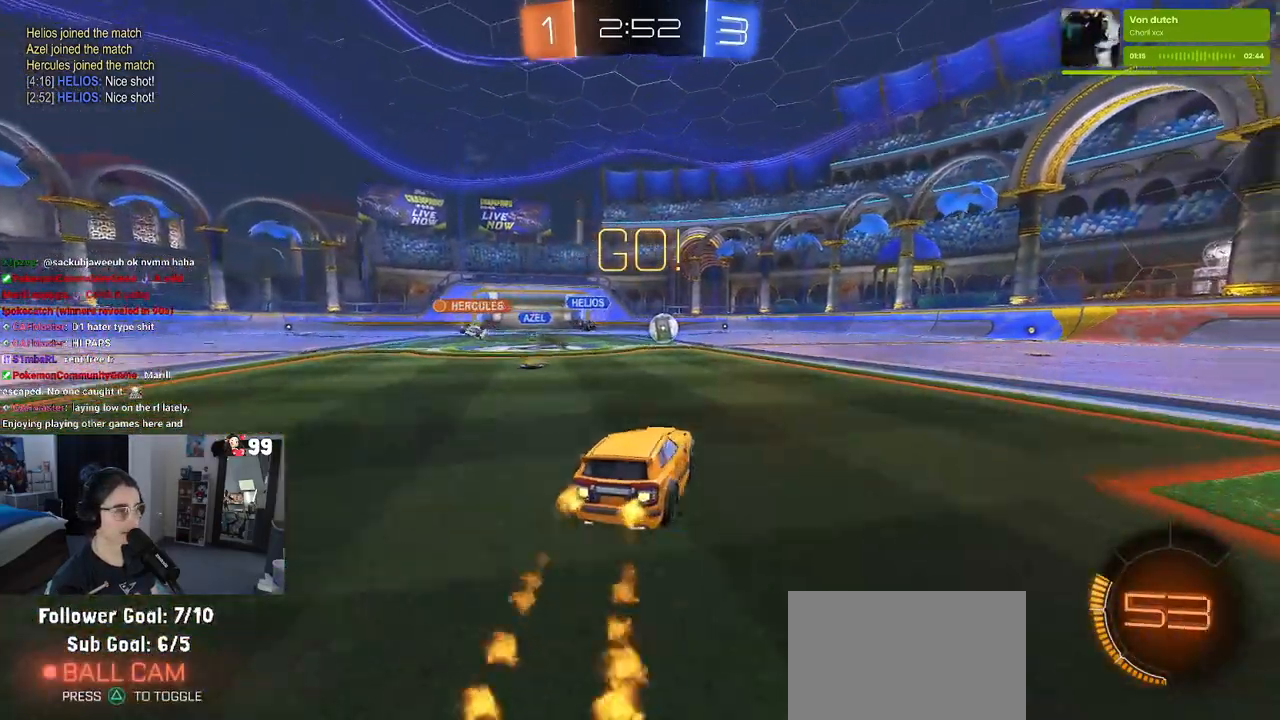
{"buttons": ["R1", "R2"], "left_stick": "center", "right_stick": "center", "events": [[183, "left_stick", "center"], [300, "left_stick", "right"], [400, "left_stick", "center"]]}
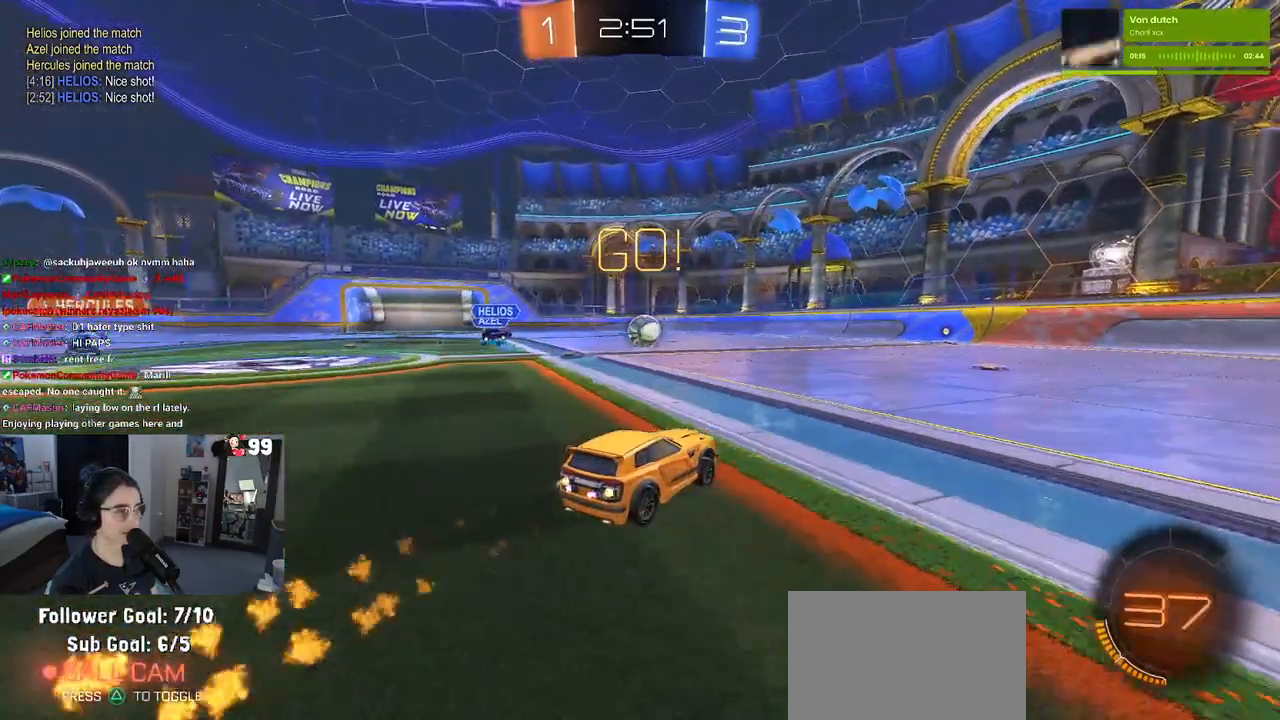
{"buttons": ["R2"], "left_stick": "center", "right_stick": "center", "events": [[400, "R1", "up"]]}
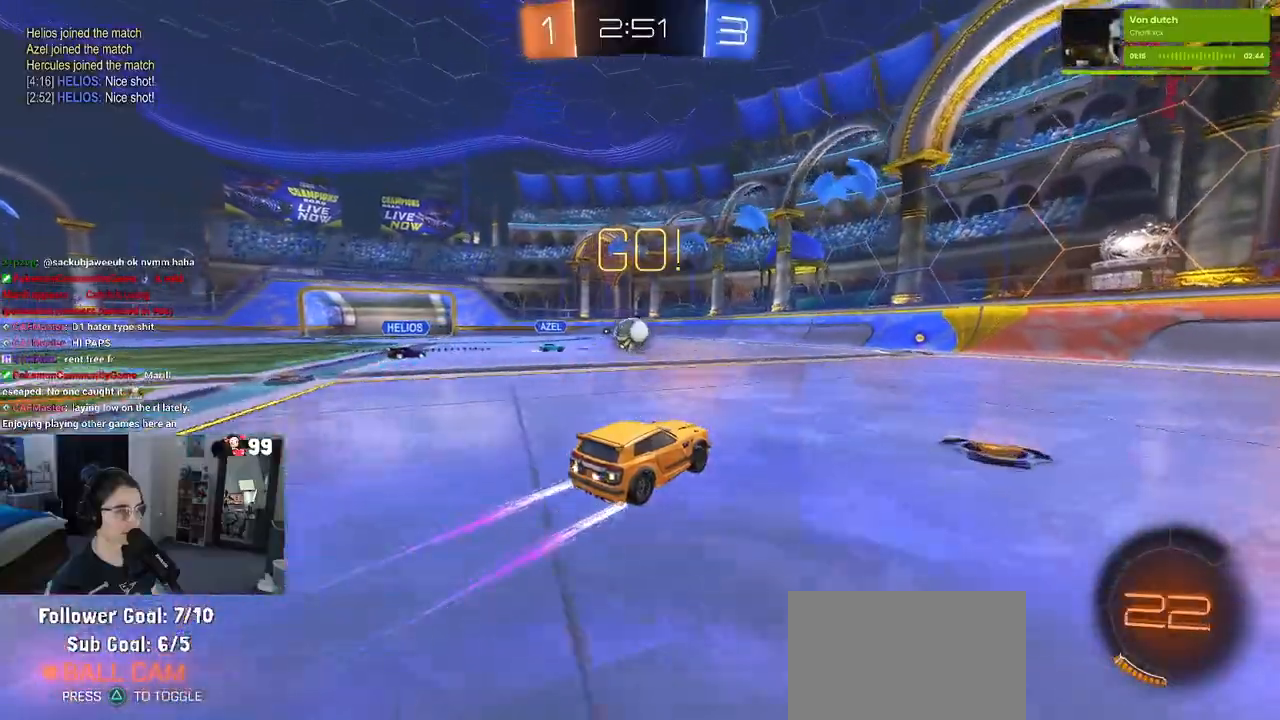
{"buttons": ["R2"], "left_stick": "center", "right_stick": "center", "events": [[233, "left_stick", "left"], [367, "left_stick", "center"]]}
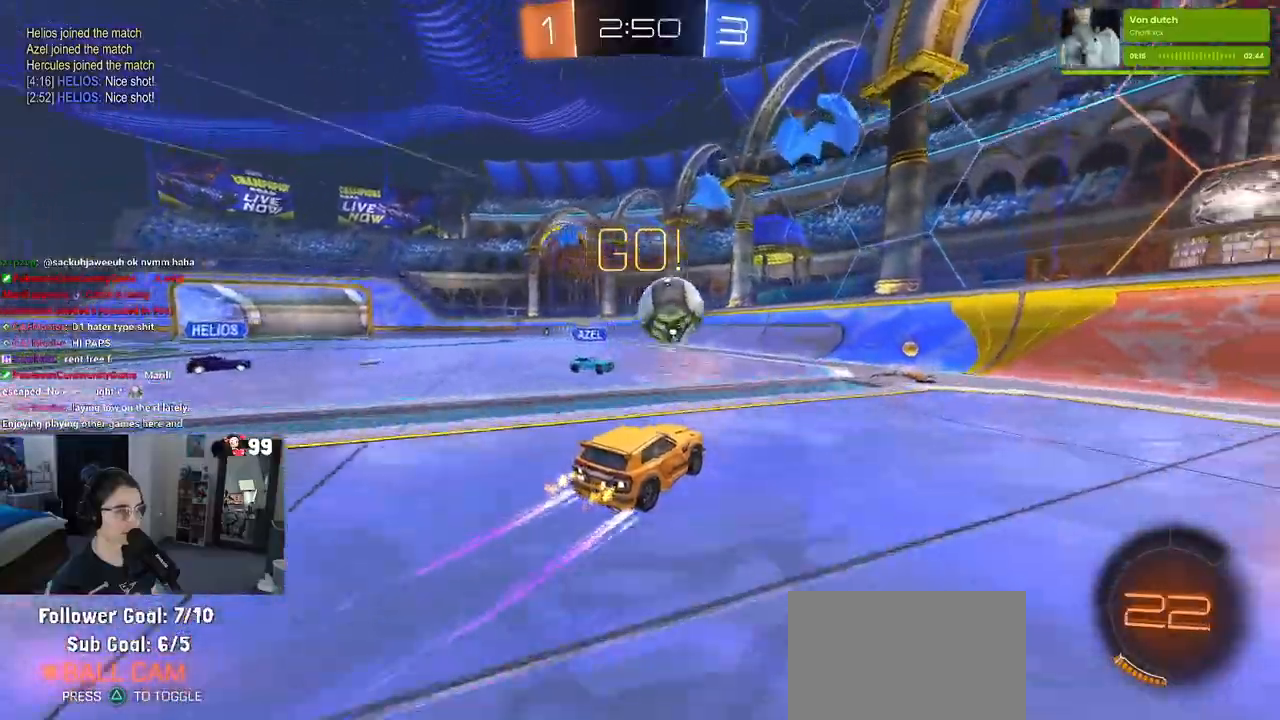
{"buttons": ["R2"], "left_stick": "down-right", "right_stick": "center", "events": [[17, "left_stick", "right"], [100, "left_stick", "center"], [200, "left_stick", "down-right"], [233, "SQUARE", "down"], [350, "SQUARE", "up"]]}
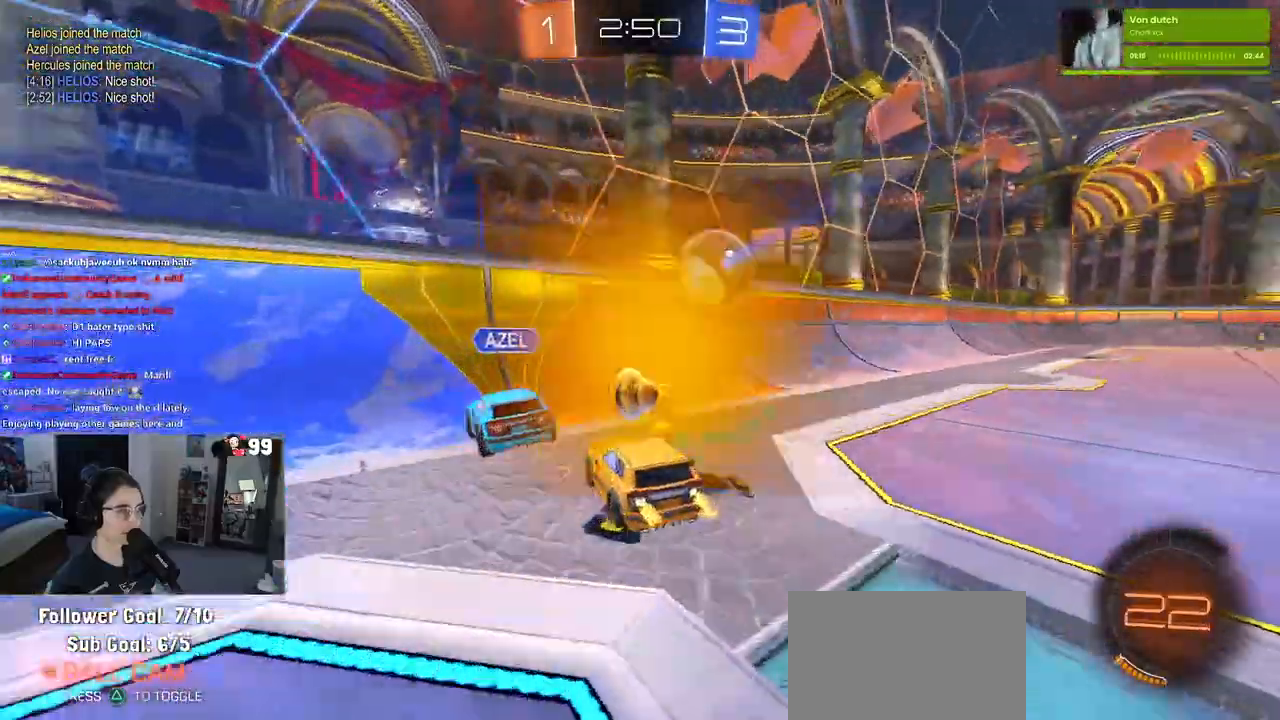
{"buttons": ["R2"], "left_stick": "down-right", "right_stick": "center", "events": []}
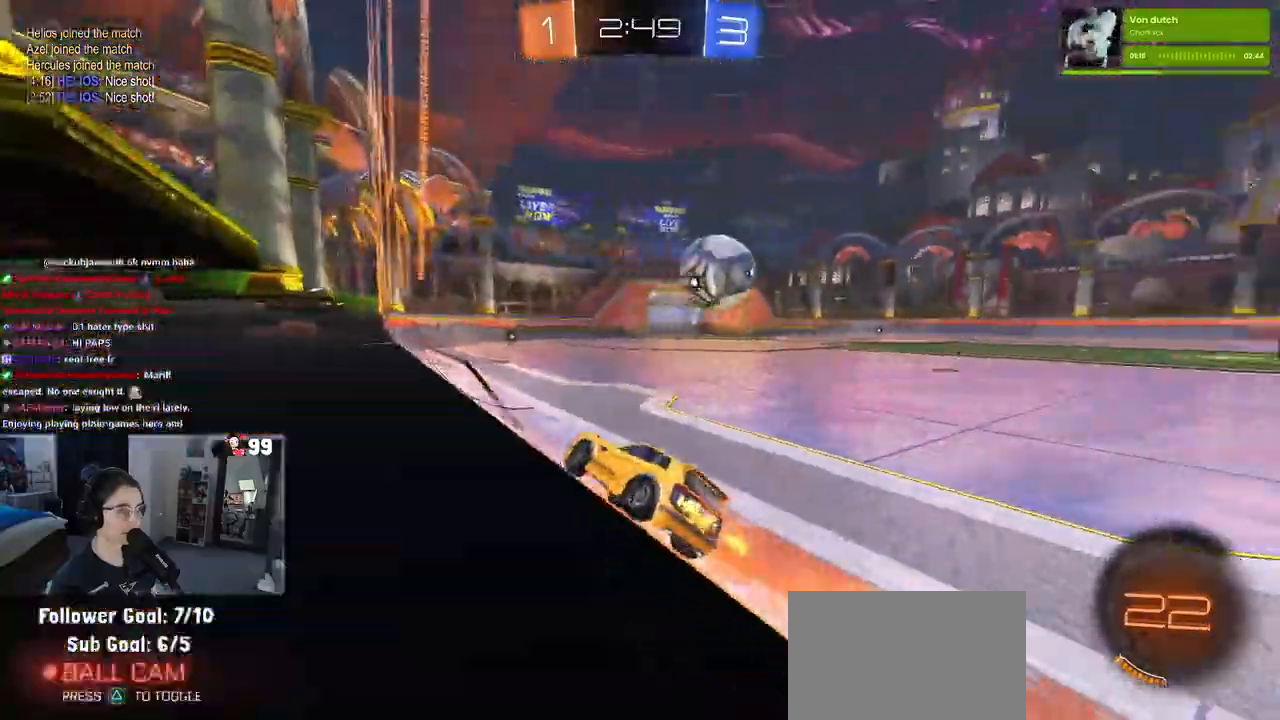
{"buttons": ["R1", "R2"], "left_stick": "right", "right_stick": "center", "events": [[250, "left_stick", "center"], [283, "R1", "down"], [367, "left_stick", "right"], [400, "R2", "up"], [467, "R2", "down"]]}
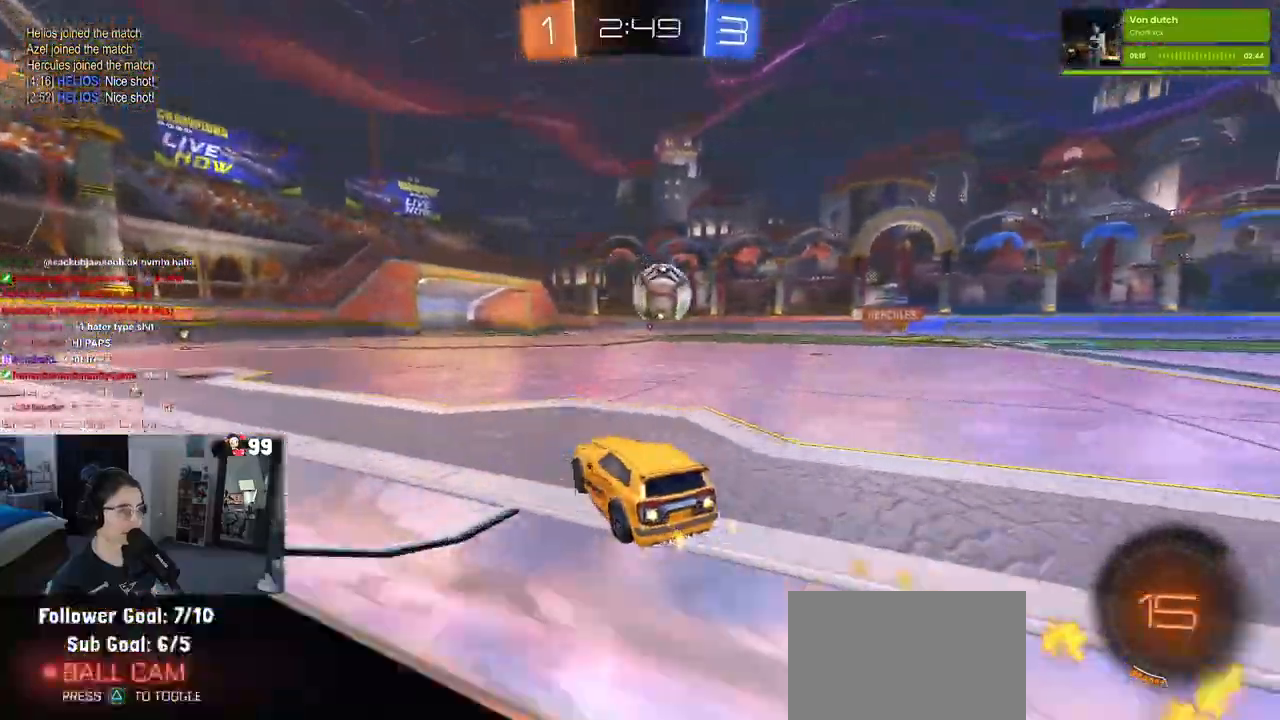
{"buttons": ["R2"], "left_stick": "center", "right_stick": "center", "events": [[17, "left_stick", "center"], [150, "left_stick", "right"], [283, "left_stick", "center"], [450, "R1", "up"]]}
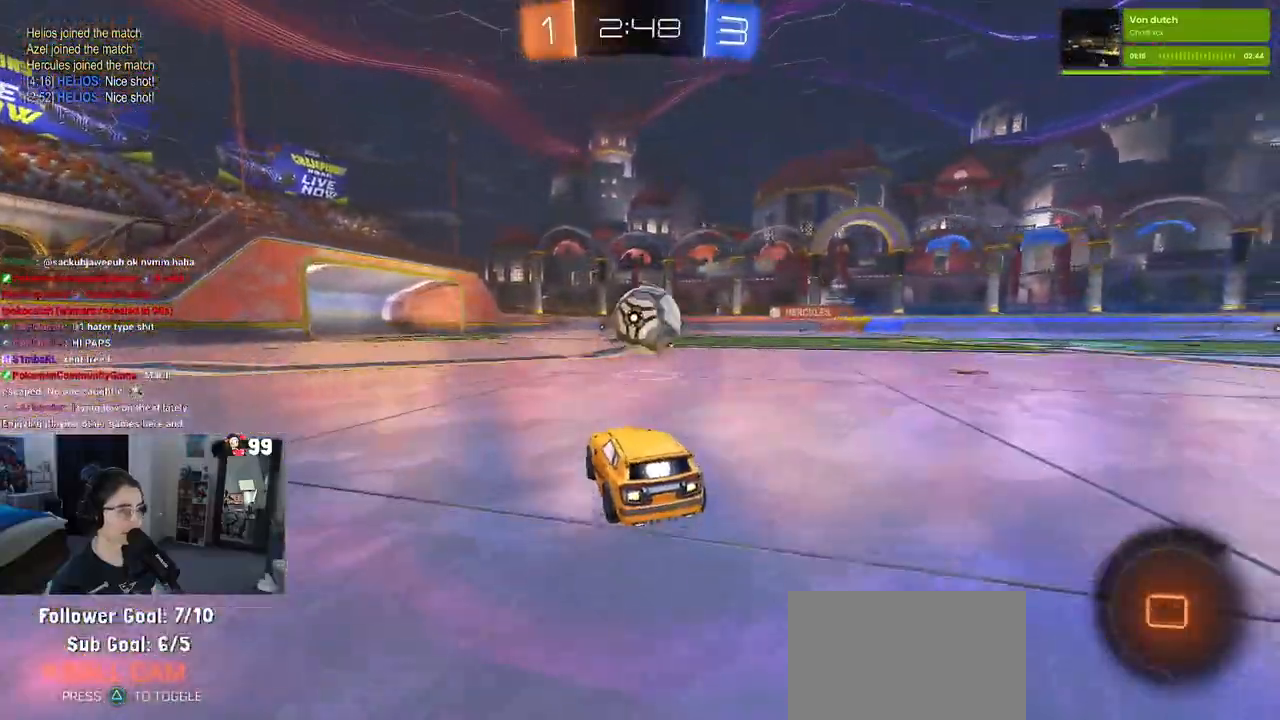
{"buttons": ["CROSS", "R2"], "left_stick": "center", "right_stick": "center", "events": [[483, "CROSS", "down"]]}
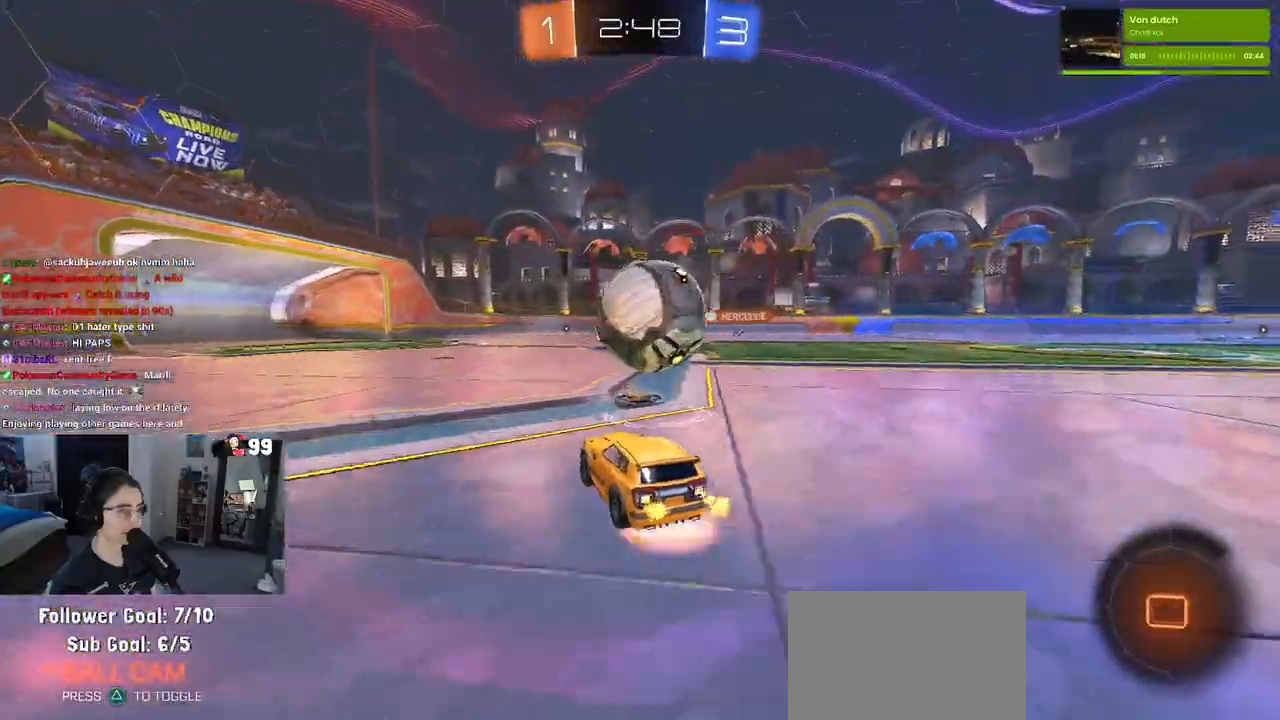
{"buttons": ["R2"], "left_stick": "center", "right_stick": "center", "events": [[83, "CROSS", "up"], [183, "left_stick", "right"], [200, "CROSS", "down"], [333, "CROSS", "up"], [400, "left_stick", "center"]]}
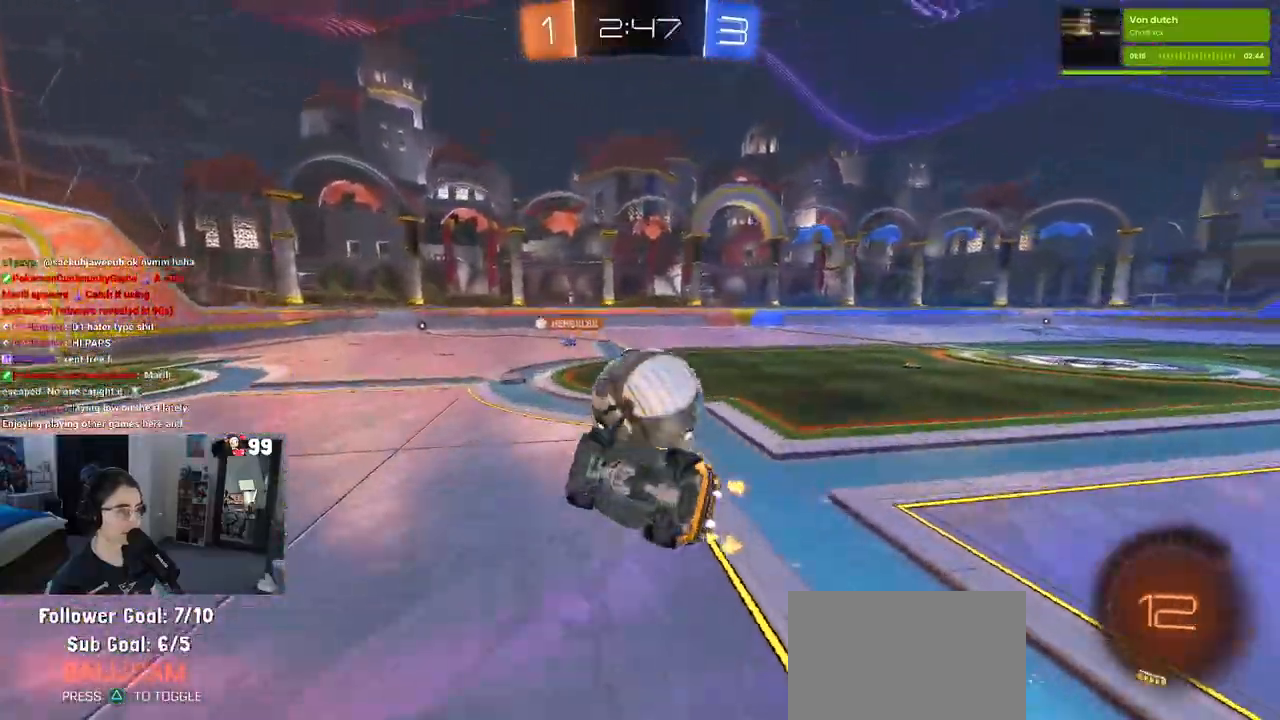
{"buttons": ["R2"], "left_stick": "center", "right_stick": "center", "events": [[83, "TRIANGLE", "down"], [183, "TRIANGLE", "up"]]}
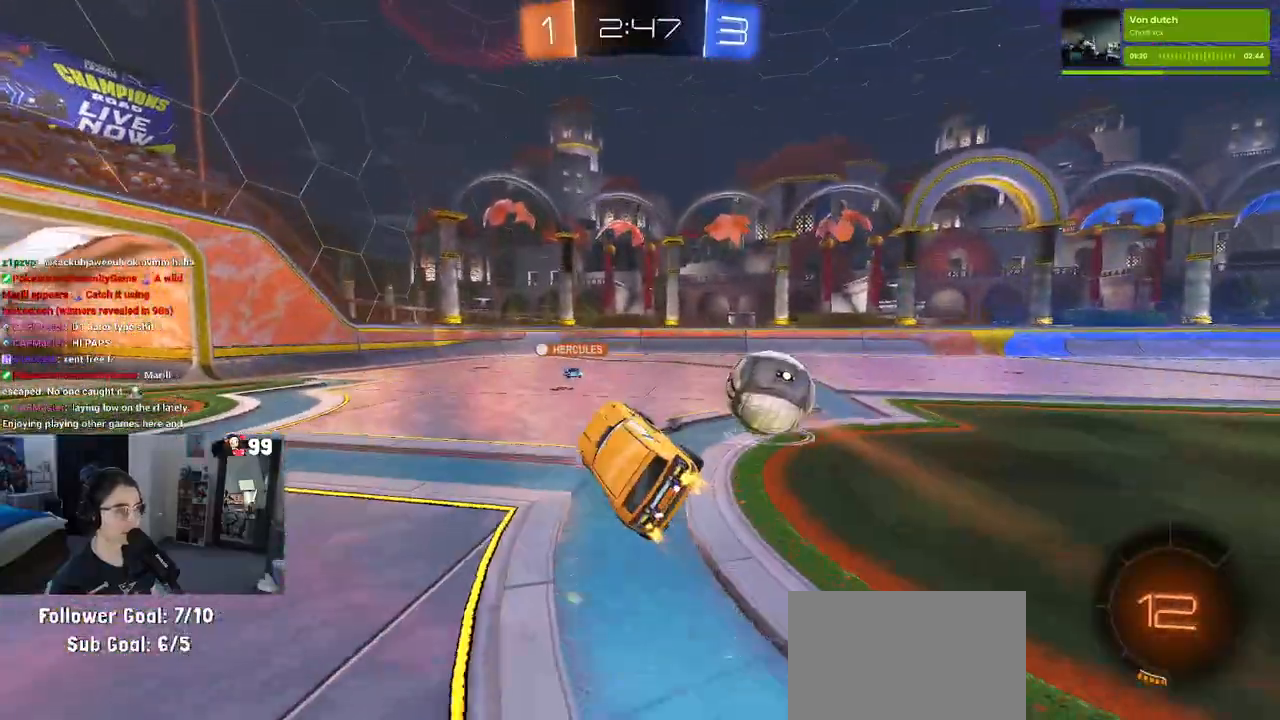
{"buttons": ["R2"], "left_stick": "center", "right_stick": "center", "events": [[133, "R1", "down"], [383, "R1", "up"]]}
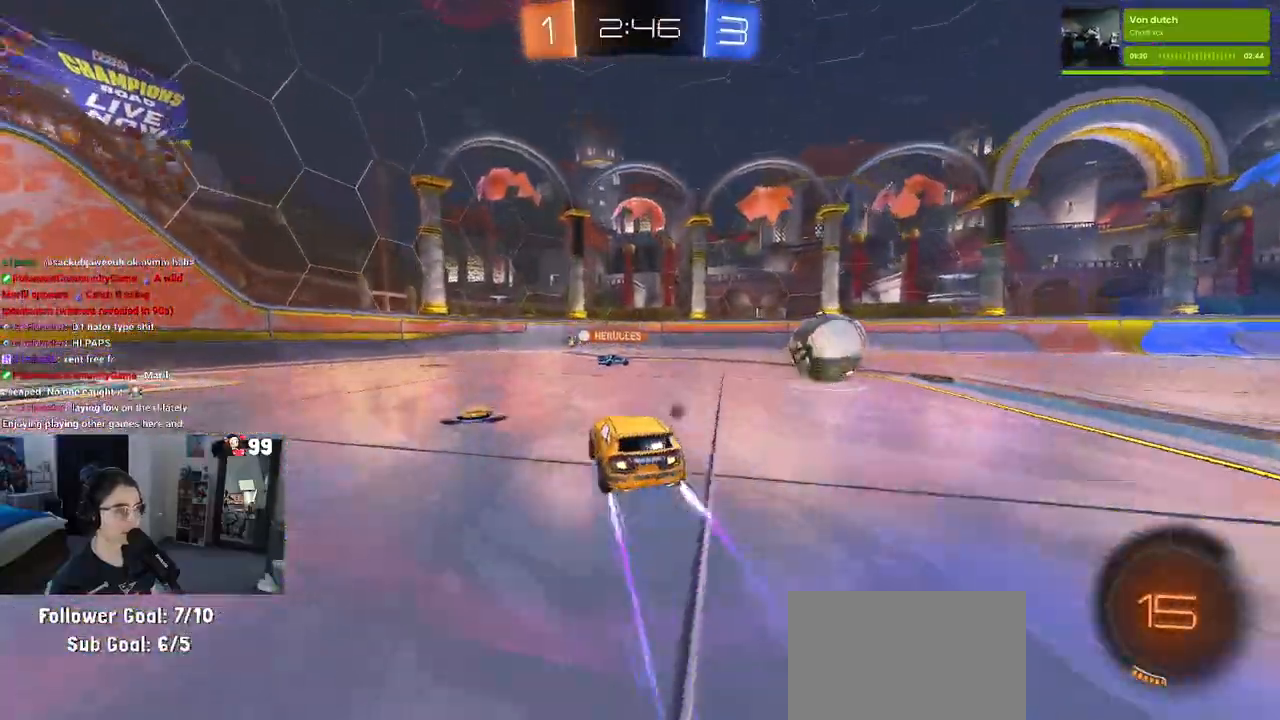
{"buttons": ["R2"], "left_stick": "center", "right_stick": "center", "events": [[267, "TRIANGLE", "down"], [283, "left_stick", "left"], [383, "TRIANGLE", "up"], [450, "left_stick", "center"]]}
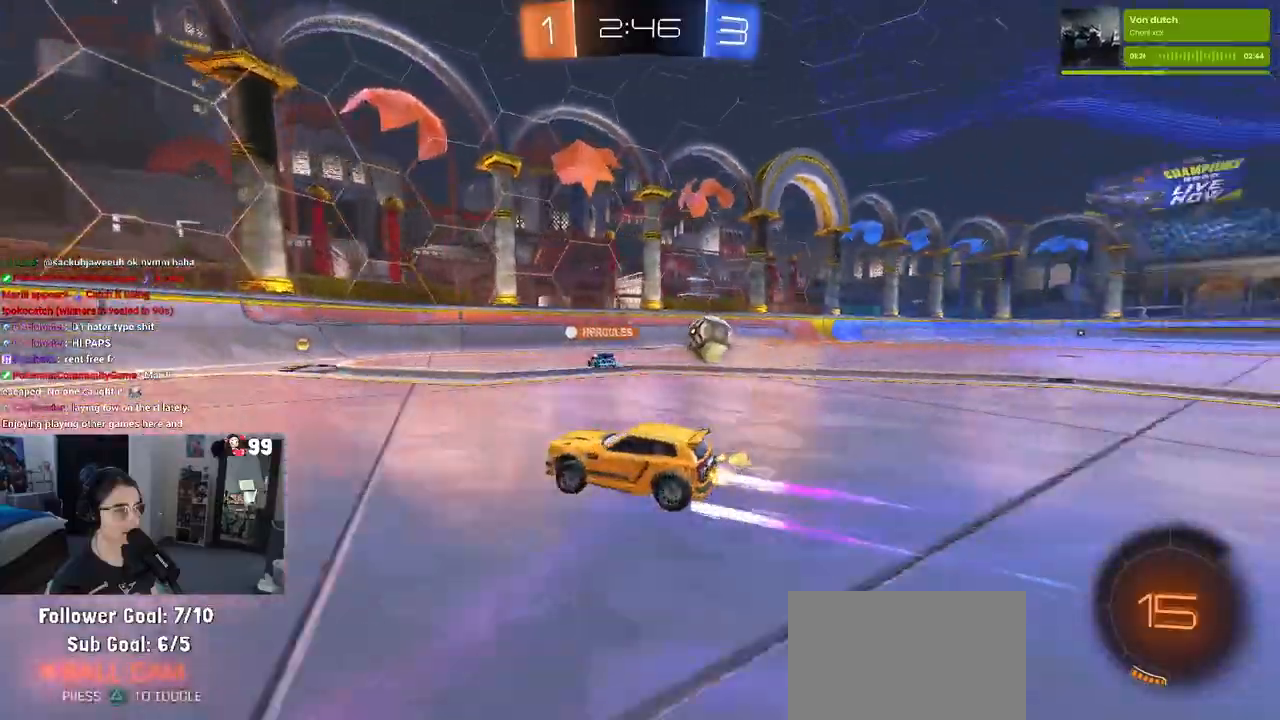
{"buttons": ["R2"], "left_stick": "right", "right_stick": "center", "events": [[150, "left_stick", "right"], [317, "SQUARE", "down"], [433, "SQUARE", "up"]]}
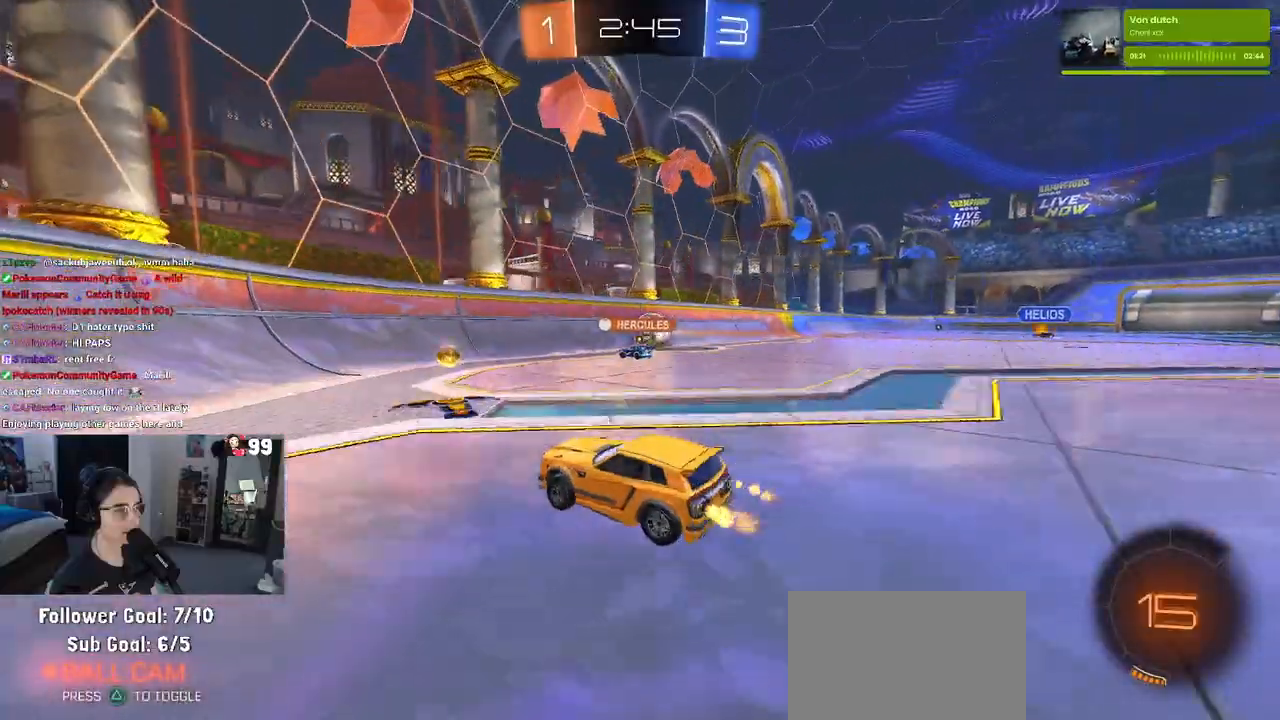
{"buttons": ["R2"], "left_stick": "right", "right_stick": "center", "events": []}
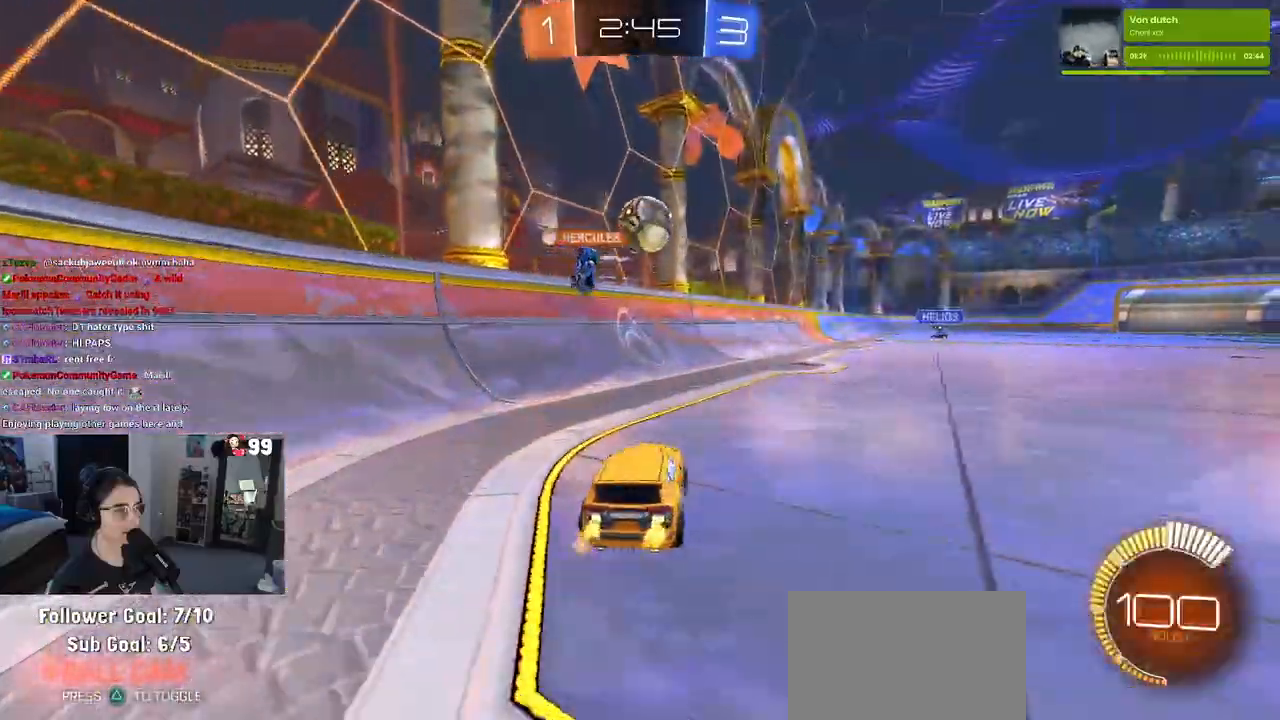
{"buttons": ["R2"], "left_stick": "right", "right_stick": "center", "events": []}
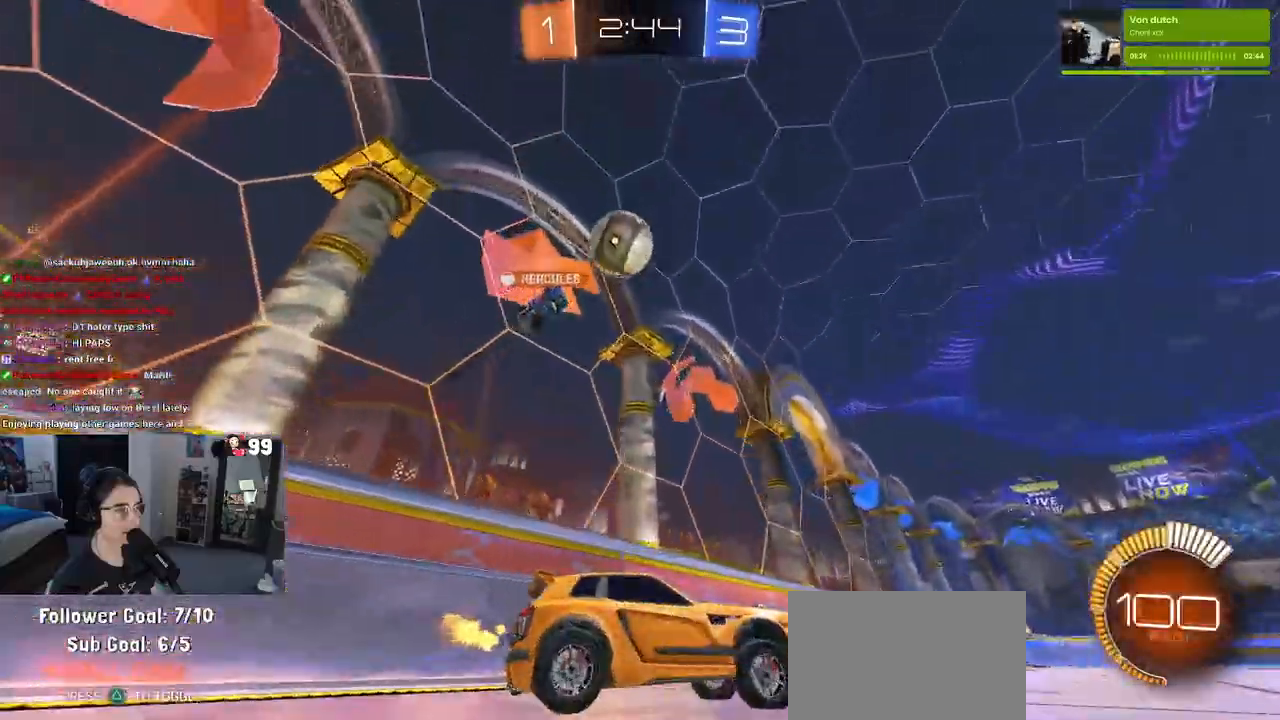
{"buttons": ["R2"], "left_stick": "center", "right_stick": "center", "events": [[483, "left_stick", "center"]]}
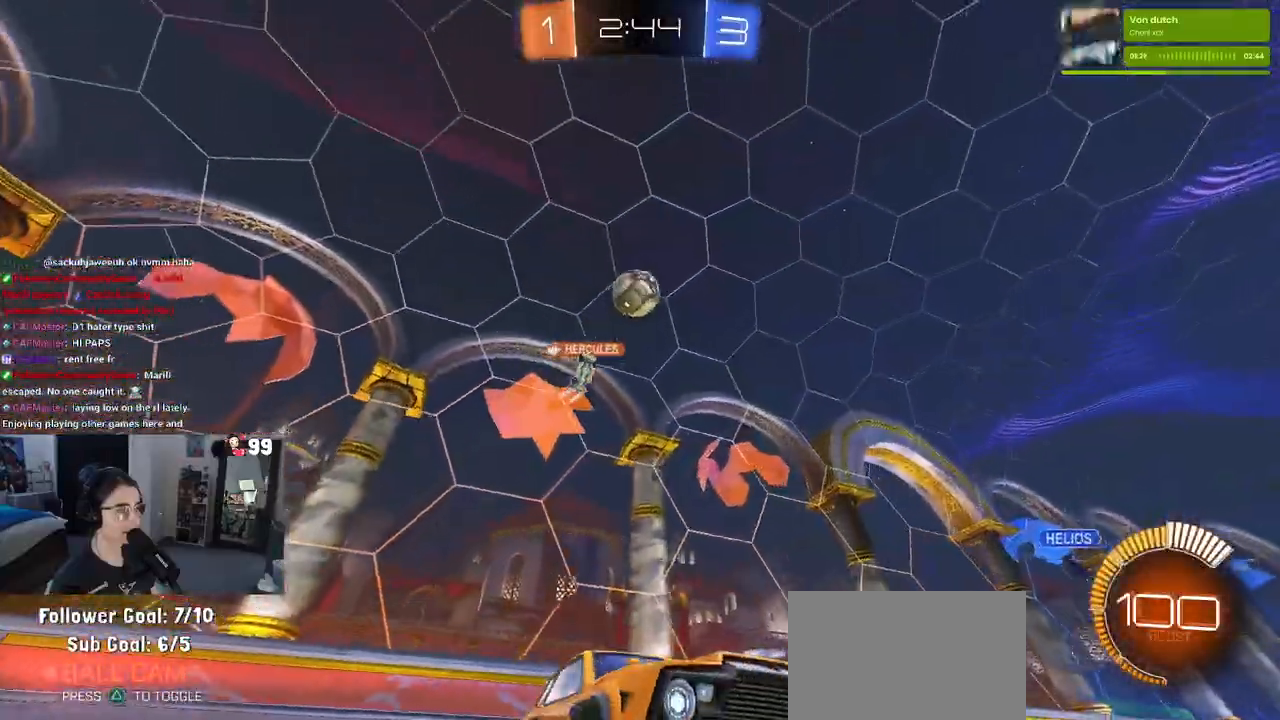
{"buttons": ["R2"], "left_stick": "center", "right_stick": "center", "events": []}
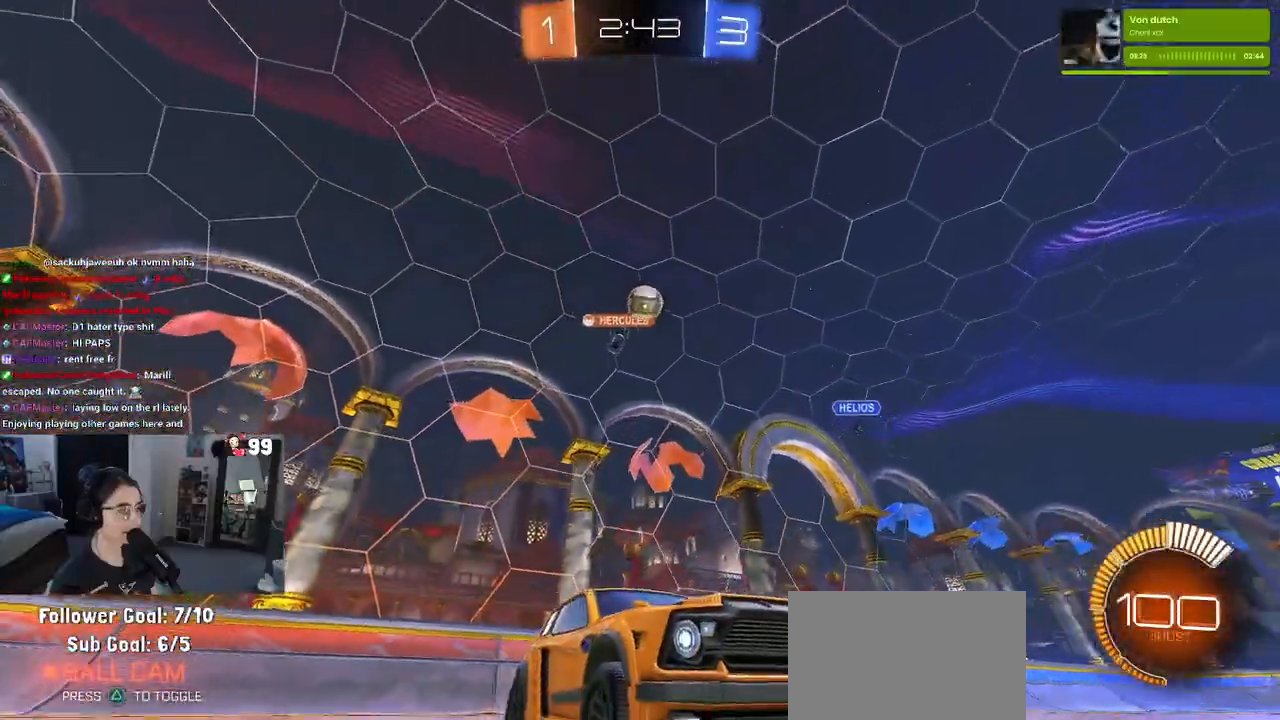
{"buttons": ["R2"], "left_stick": "right", "right_stick": "center", "events": [[117, "left_stick", "left"], [233, "left_stick", "center"], [333, "left_stick", "right"]]}
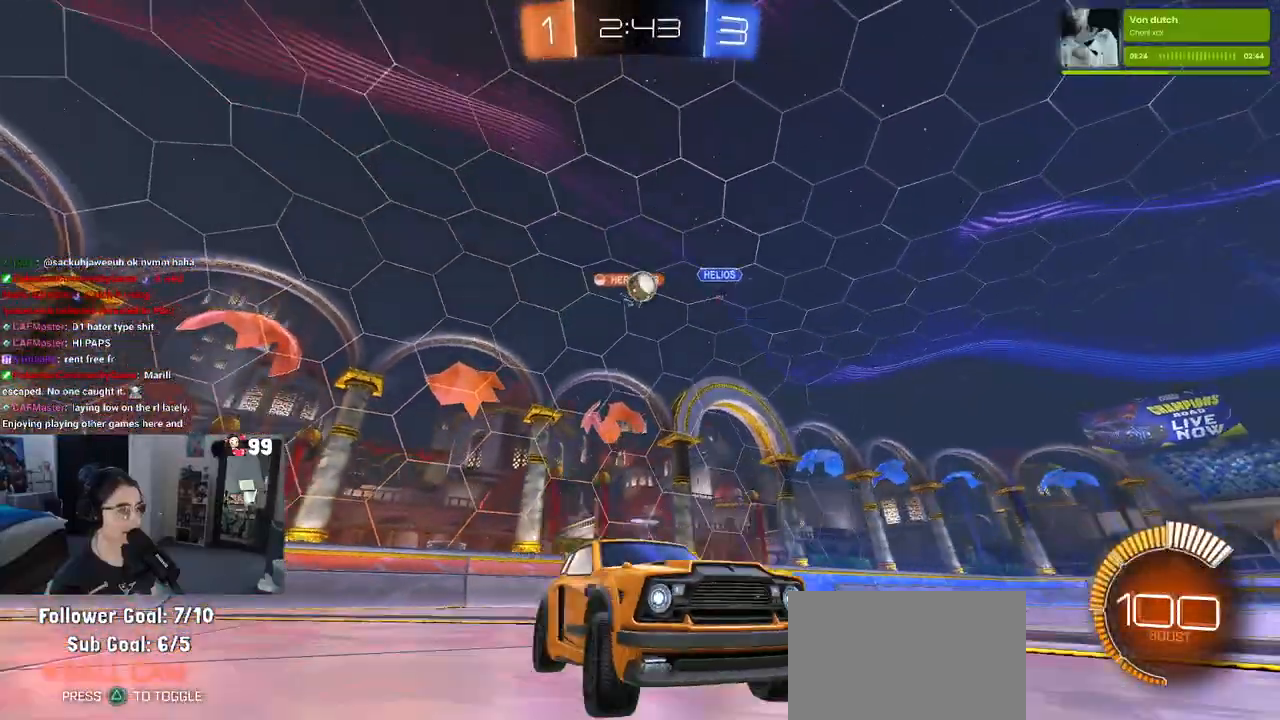
{"buttons": ["R2"], "left_stick": "right", "right_stick": "center", "events": [[133, "SQUARE", "down"], [250, "SQUARE", "up"]]}
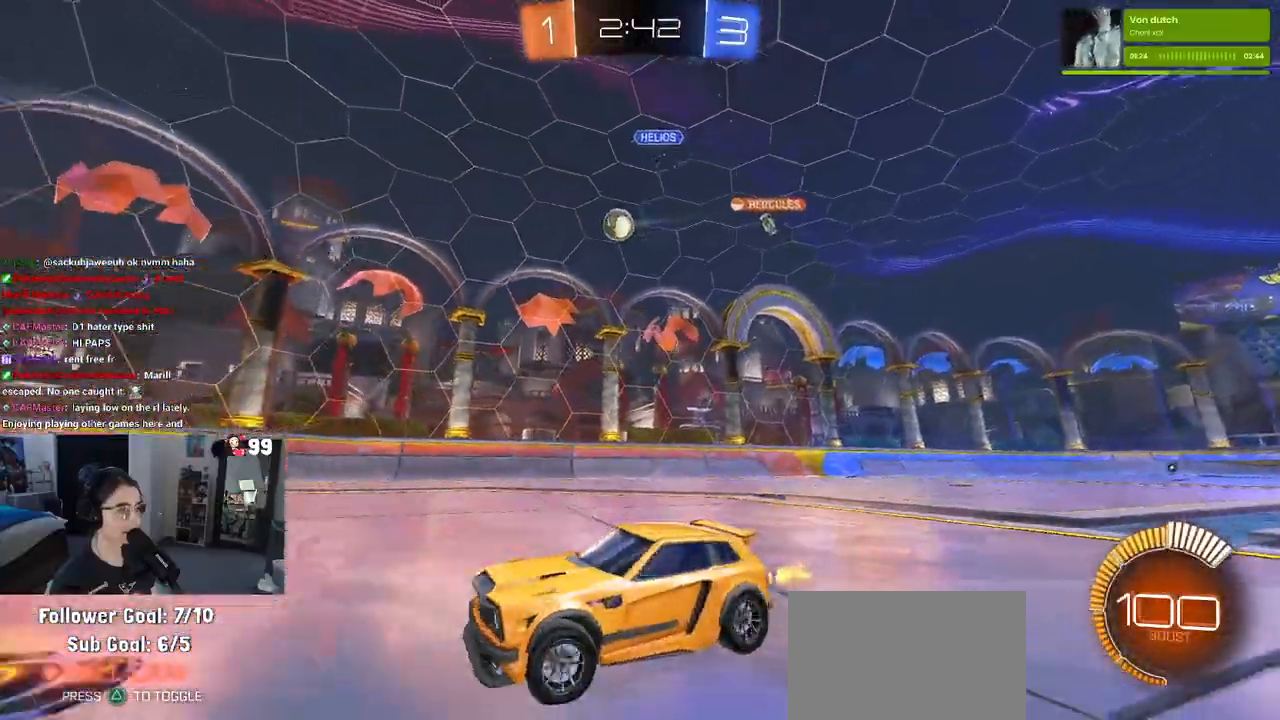
{"buttons": ["R2"], "left_stick": "center", "right_stick": "center", "events": [[133, "R1", "down"], [167, "left_stick", "center"], [233, "left_stick", "left"], [433, "left_stick", "center"], [500, "R1", "up"]]}
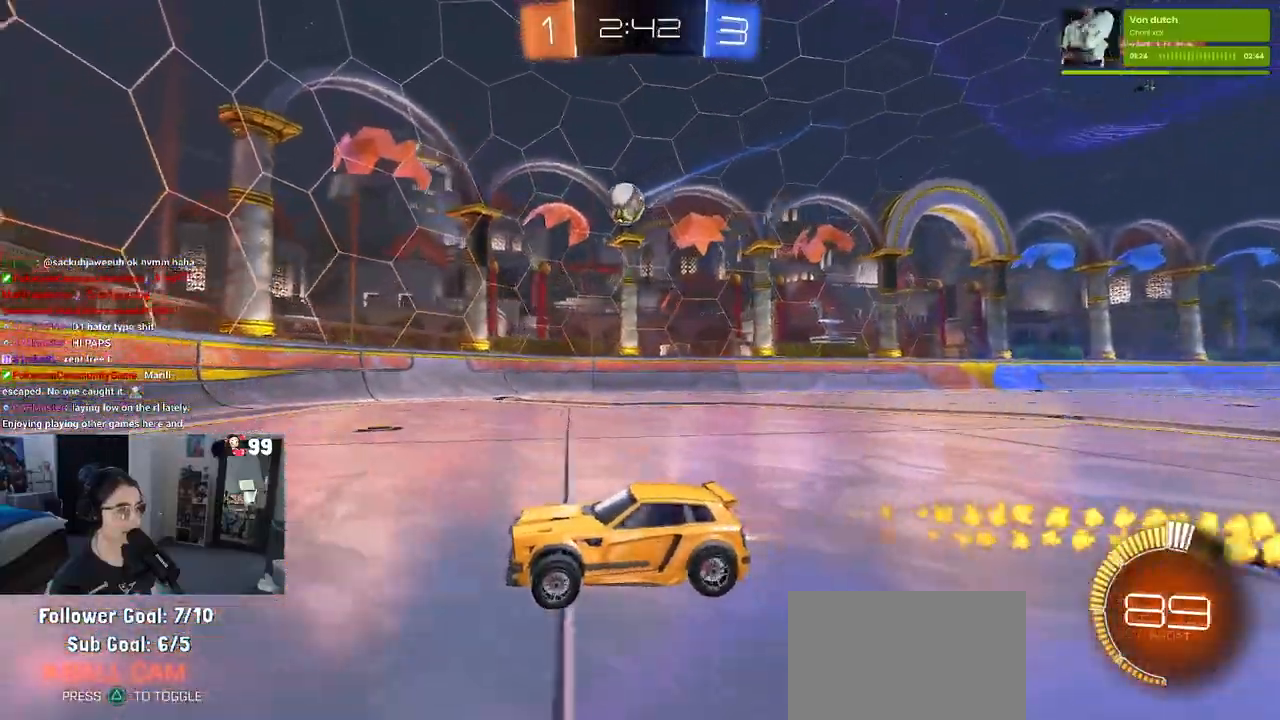
{"buttons": ["R2"], "left_stick": "right", "right_stick": "center", "events": [[300, "left_stick", "right"], [333, "SQUARE", "down"], [500, "SQUARE", "up"]]}
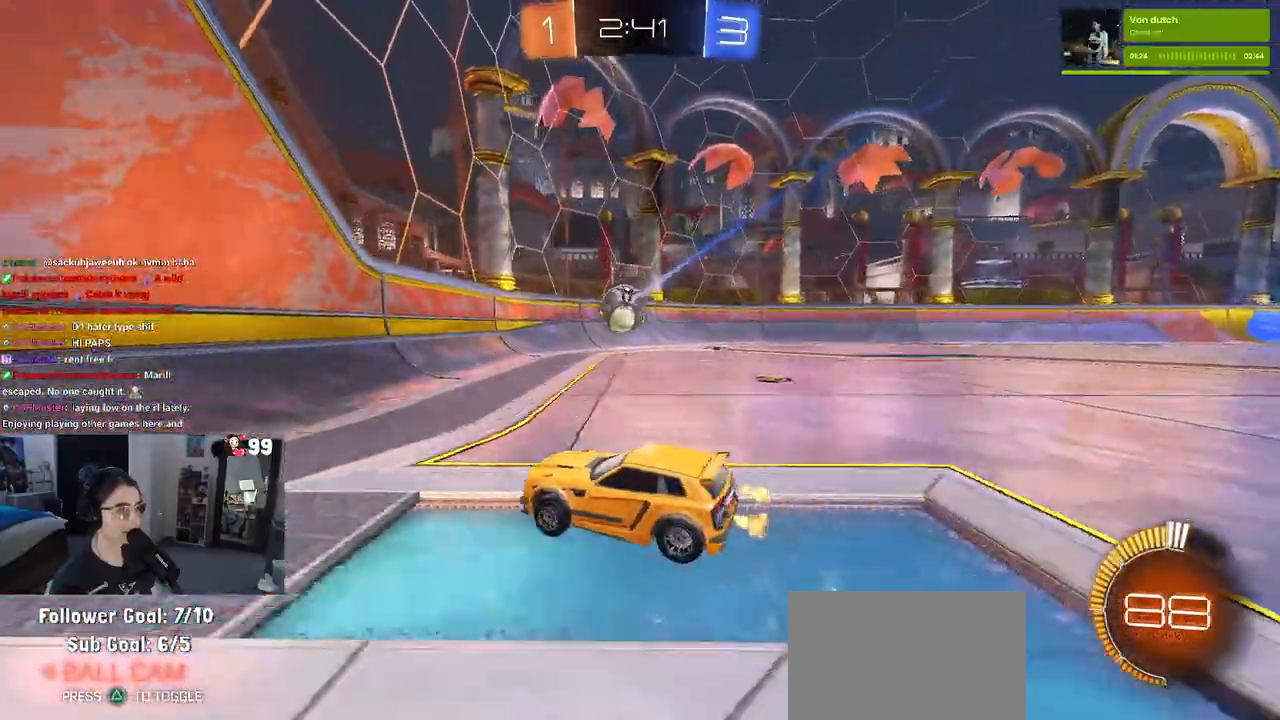
{"buttons": ["R2"], "left_stick": "right", "right_stick": "center", "events": []}
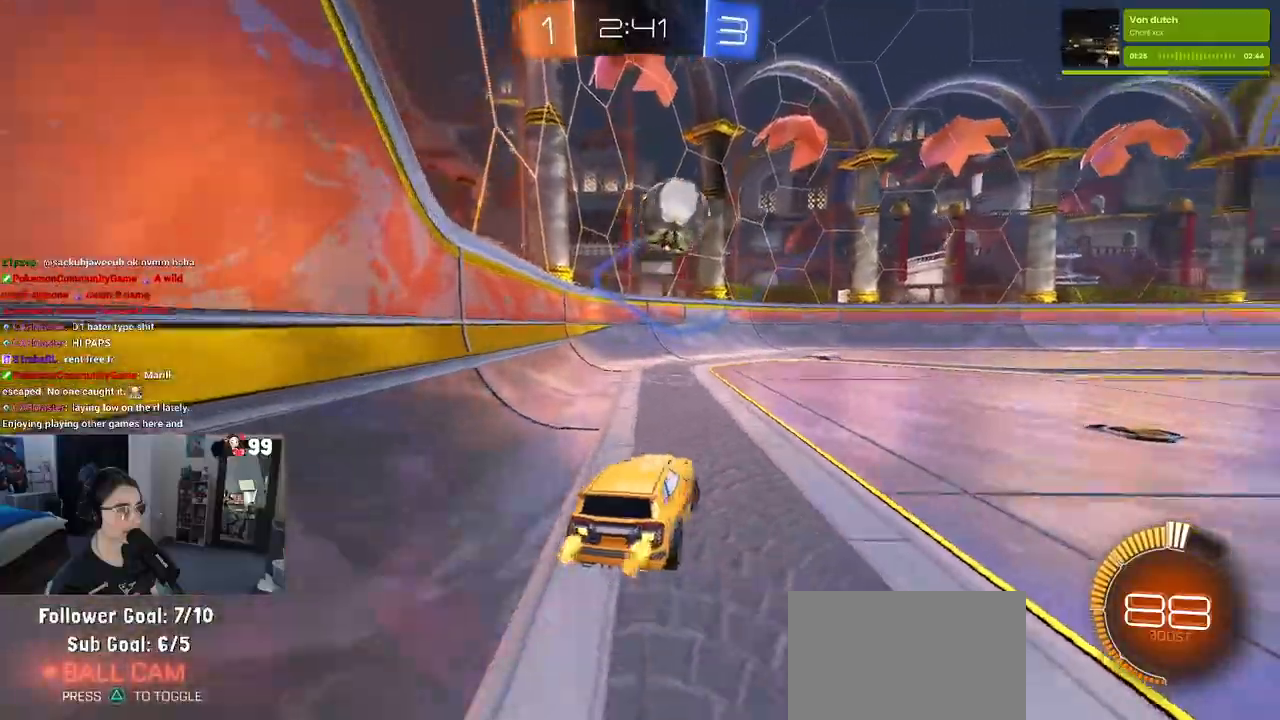
{"buttons": ["CROSS", "R2"], "left_stick": "right", "right_stick": "center", "events": [[283, "L2", "down"], [383, "L2", "up"], [467, "CROSS", "down"]]}